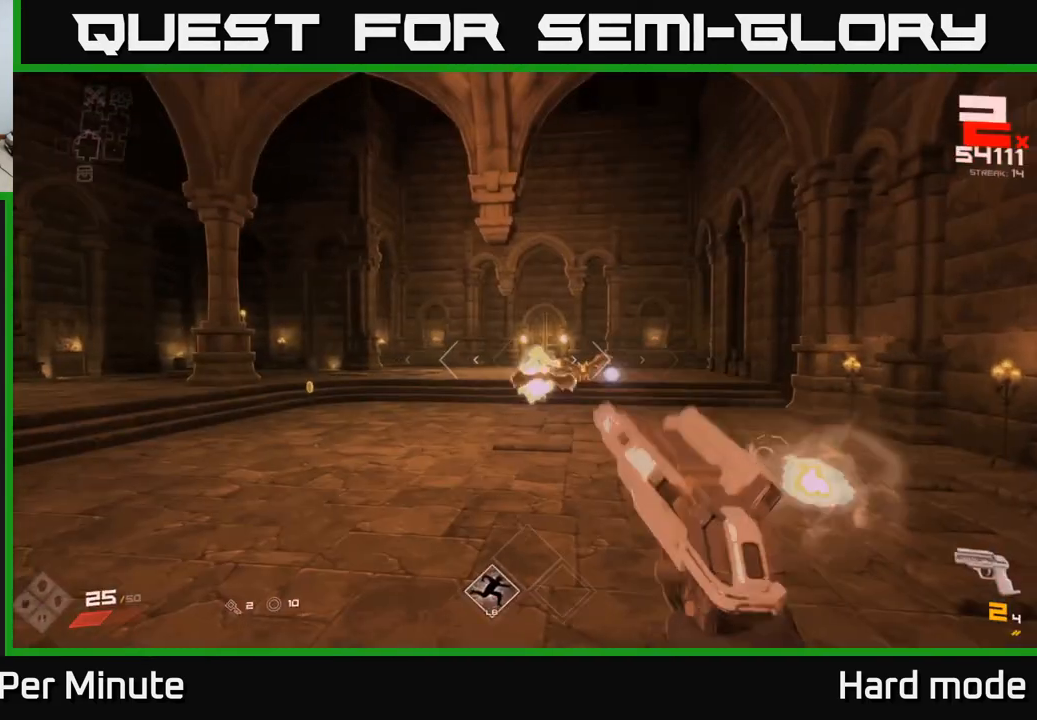
Gameplay with a controller (Xbox layout); each line is a JSON object with the inputs held at the frame after it. "events" lists button and stick changes between this image and that frame as [ms after this image, input, new state], when the widget could be followed in between. Not read: L1.
{"buttons": [], "left_stick": "up-left", "right_stick": "center", "events": [[33, "left_stick", "left"], [50, "right_stick", "right"], [133, "right_stick", "center"], [167, "left_stick", "center"], [183, "R2", "down"], [233, "left_stick", "left"], [283, "R2", "up"], [383, "left_stick", "up-left"]]}
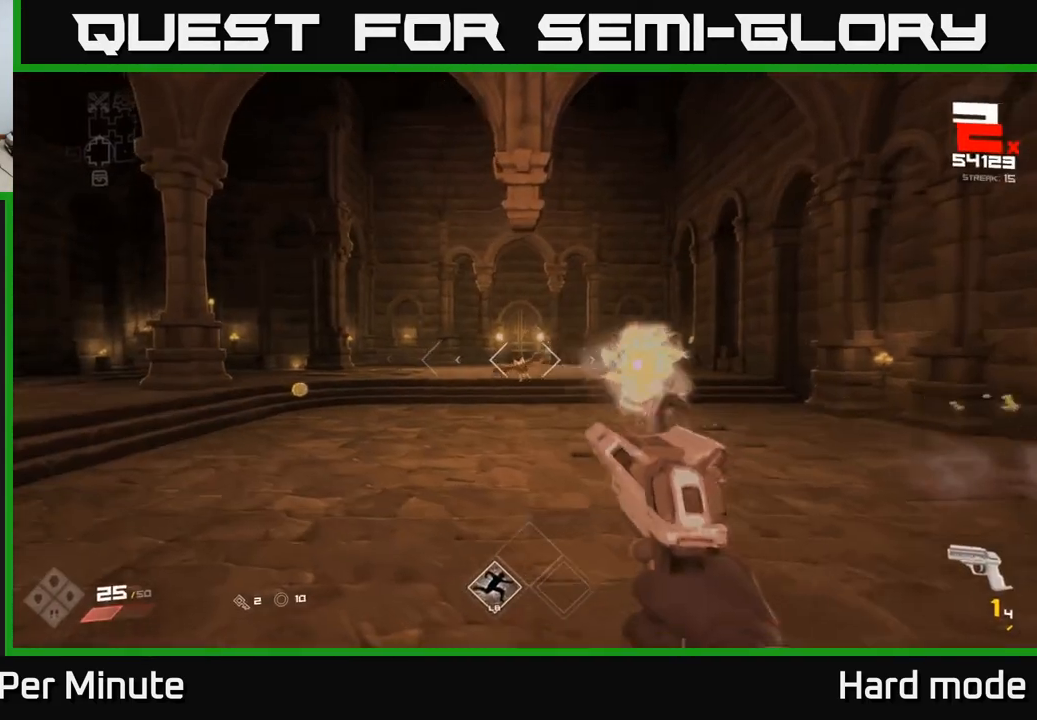
{"buttons": ["R1"], "left_stick": "left", "right_stick": "center", "events": [[50, "R2", "down"], [133, "R2", "up"], [233, "right_stick", "right"], [333, "left_stick", "left"], [367, "right_stick", "center"], [417, "R1", "down"]]}
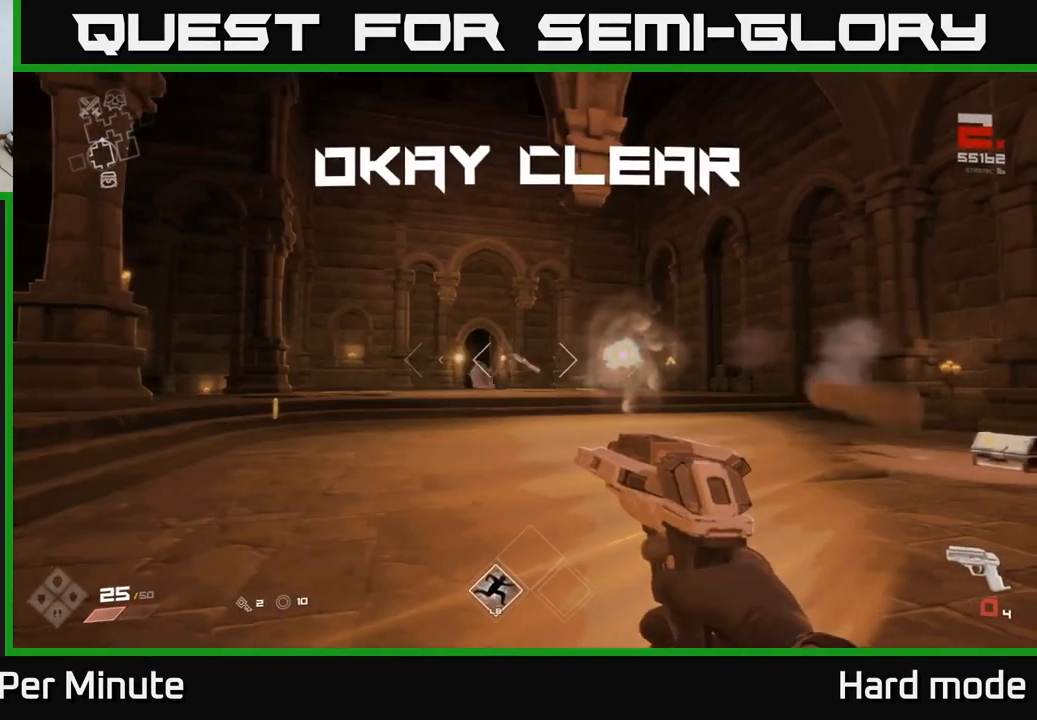
{"buttons": [], "left_stick": "up-right", "right_stick": "down-right", "events": [[17, "R1", "up"], [17, "left_stick", "center"], [200, "left_stick", "up-right"], [283, "R1", "down"], [367, "right_stick", "down-right"], [383, "R1", "up"]]}
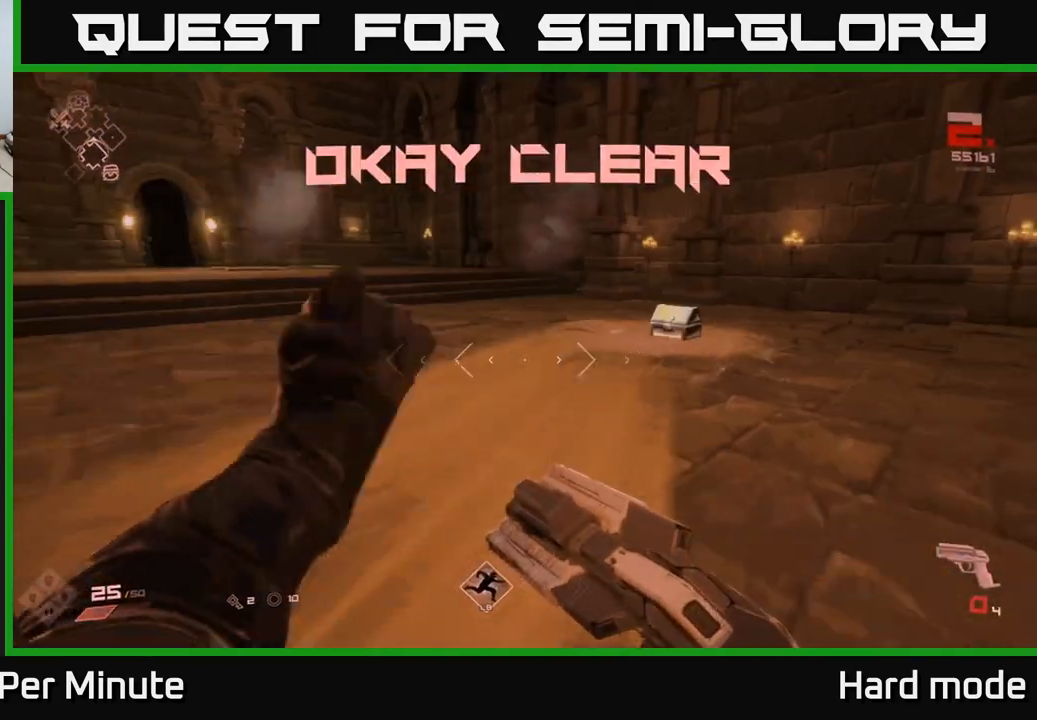
{"buttons": [], "left_stick": "up", "right_stick": "center", "events": [[33, "right_stick", "center"], [83, "R1", "down"], [200, "left_stick", "up-left"], [217, "R1", "up"], [283, "left_stick", "up"], [283, "right_stick", "right"], [450, "right_stick", "center"]]}
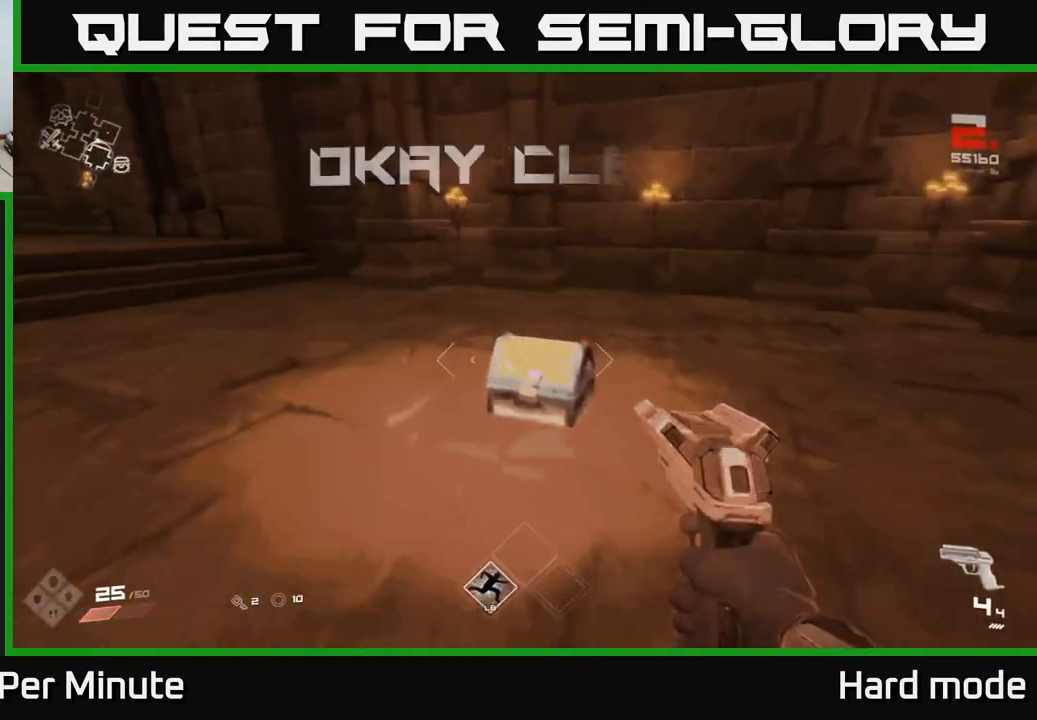
{"buttons": [], "left_stick": "center", "right_stick": "center", "events": [[117, "X", "down"], [200, "left_stick", "center"], [233, "X", "up"], [283, "left_stick", "down-right"], [367, "X", "down"], [400, "left_stick", "center"], [467, "X", "up"]]}
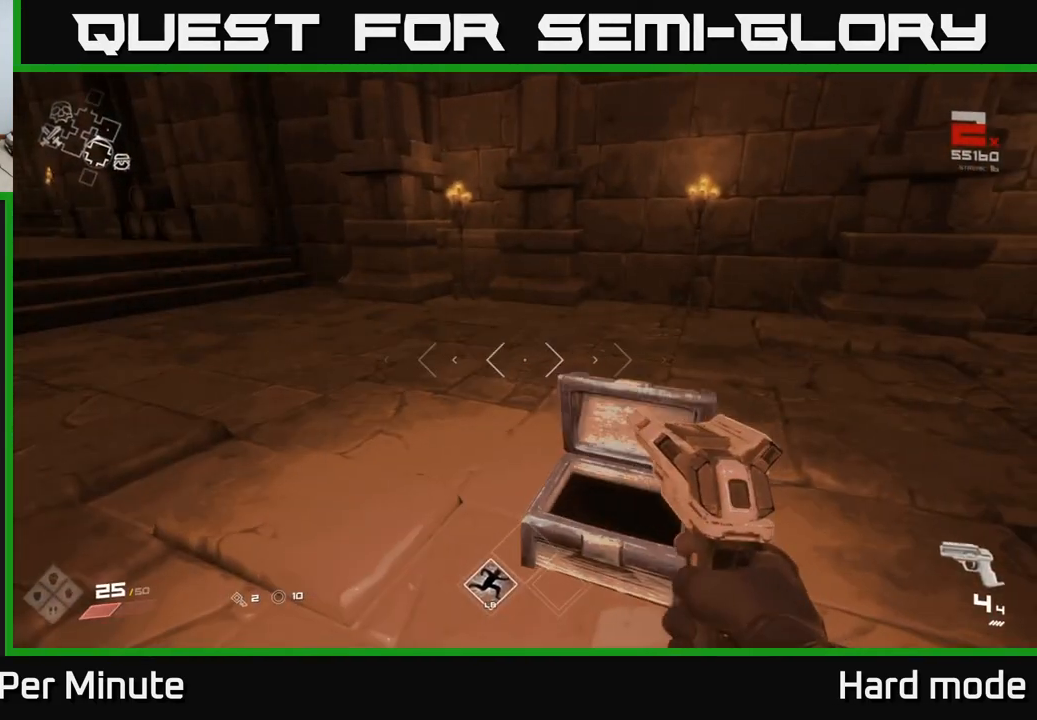
{"buttons": [], "left_stick": "up-right", "right_stick": "left", "events": [[250, "left_stick", "up"], [383, "right_stick", "left"], [483, "left_stick", "up-right"]]}
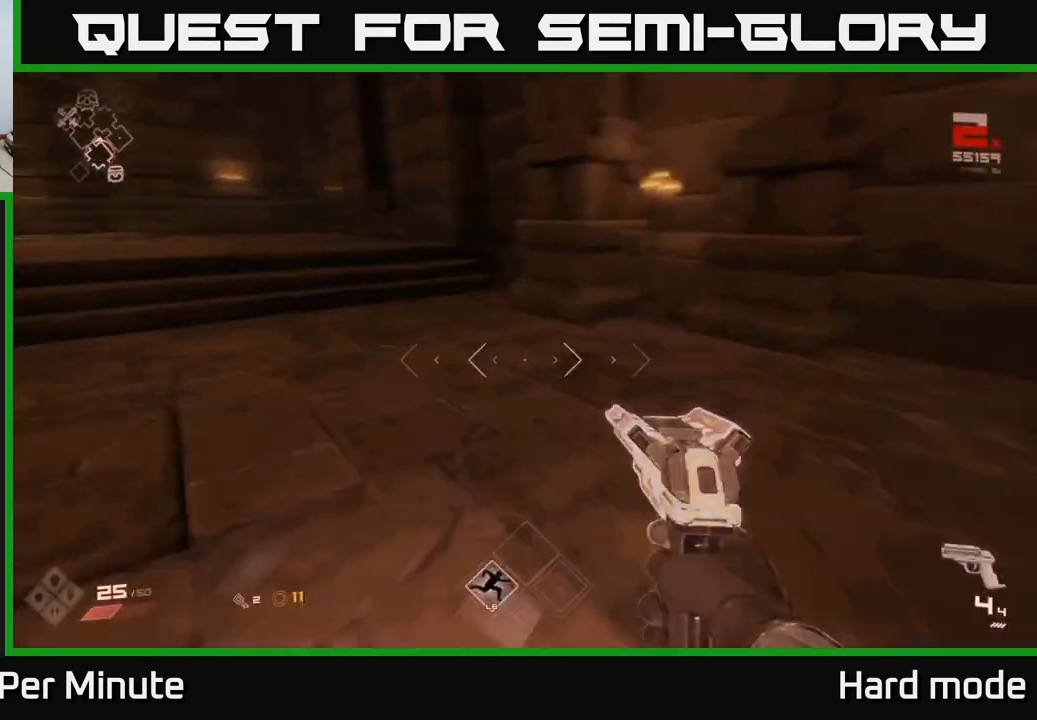
{"buttons": [], "left_stick": "up", "right_stick": "center", "events": [[133, "left_stick", "left"], [317, "left_stick", "up"], [433, "right_stick", "center"]]}
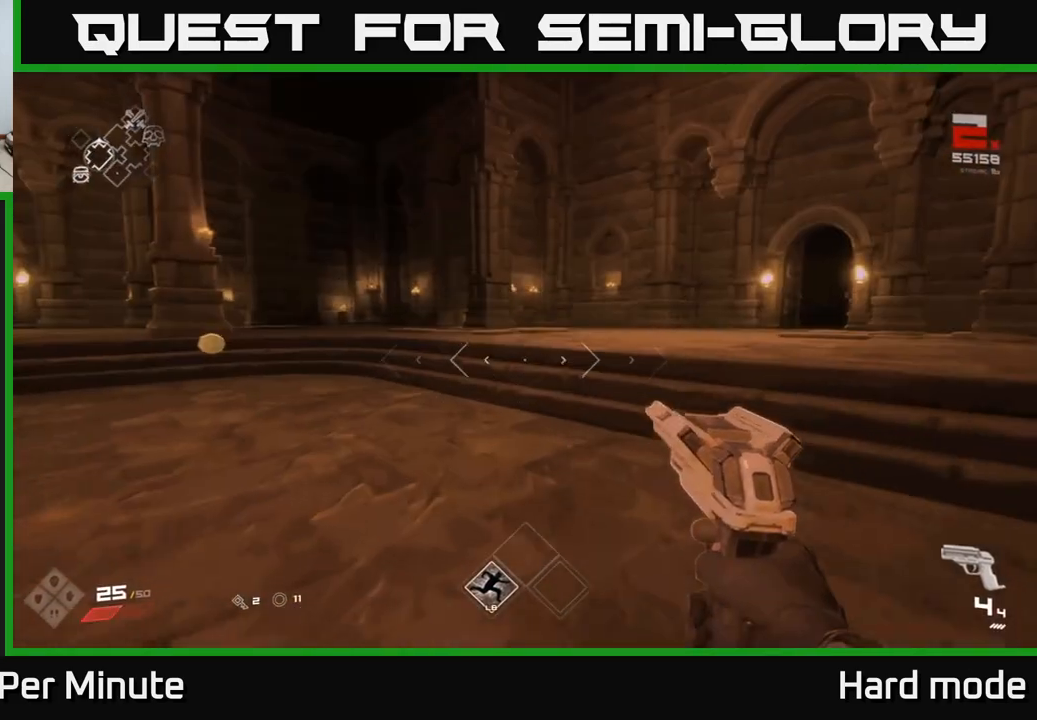
{"buttons": [], "left_stick": "up", "right_stick": "center", "events": [[67, "left_stick", "up-left"], [133, "right_stick", "left"], [200, "left_stick", "up"], [400, "right_stick", "center"]]}
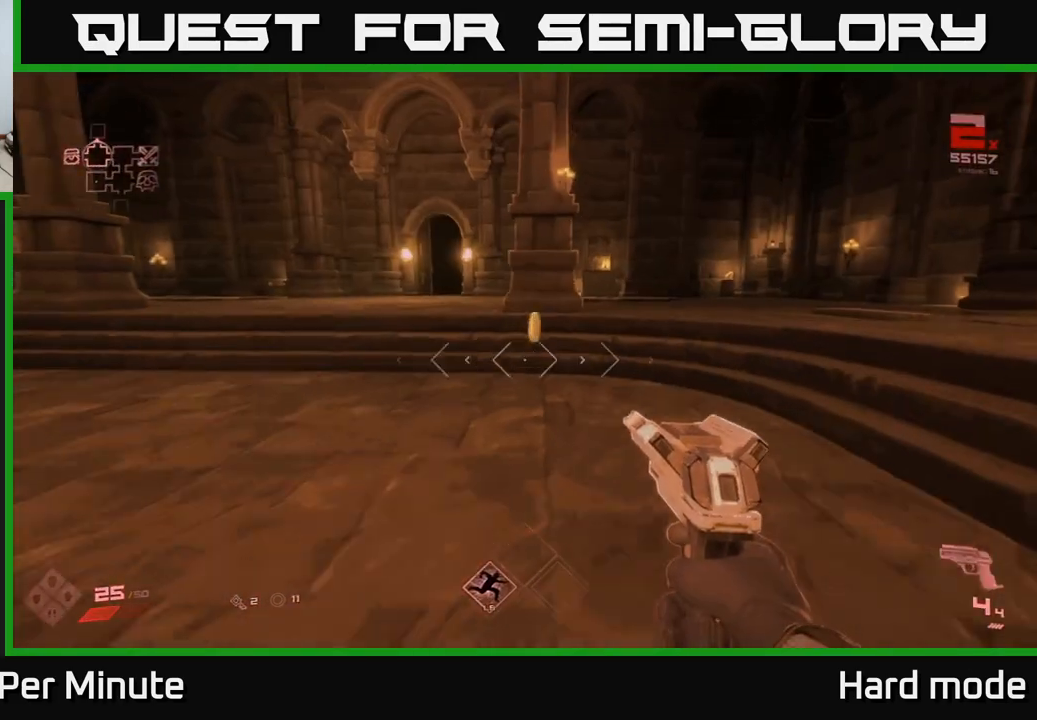
{"buttons": [], "left_stick": "up-right", "right_stick": "left", "events": [[317, "right_stick", "left"], [483, "left_stick", "up-right"]]}
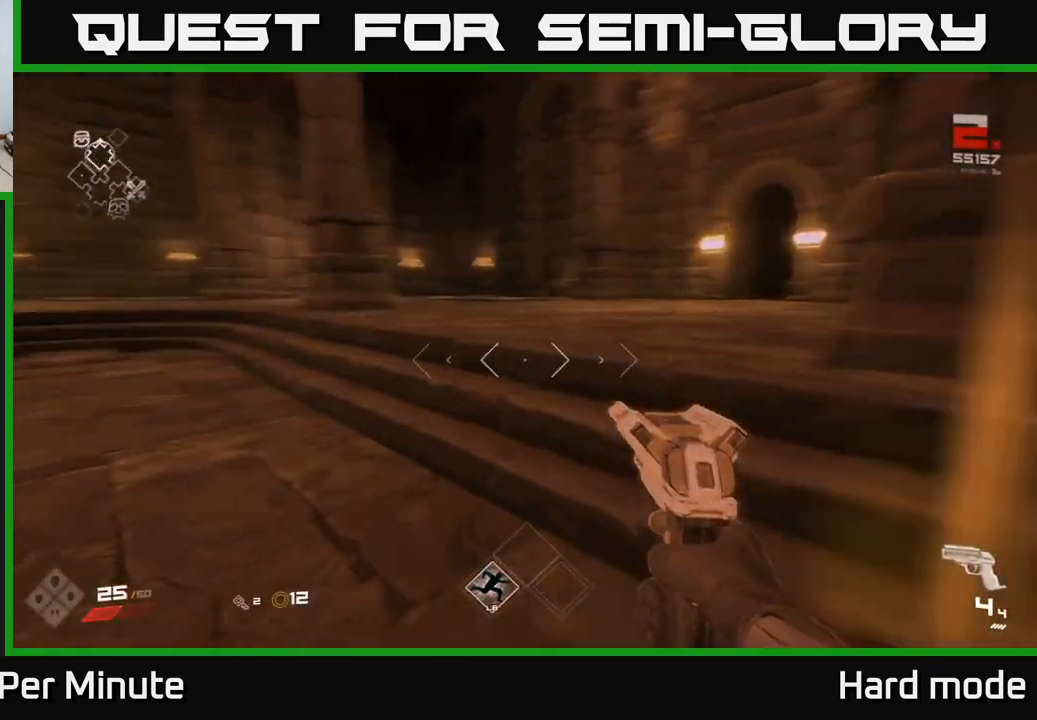
{"buttons": [], "left_stick": "up", "right_stick": "center", "events": [[150, "left_stick", "left"], [283, "right_stick", "center"], [300, "left_stick", "up-left"], [433, "left_stick", "up"]]}
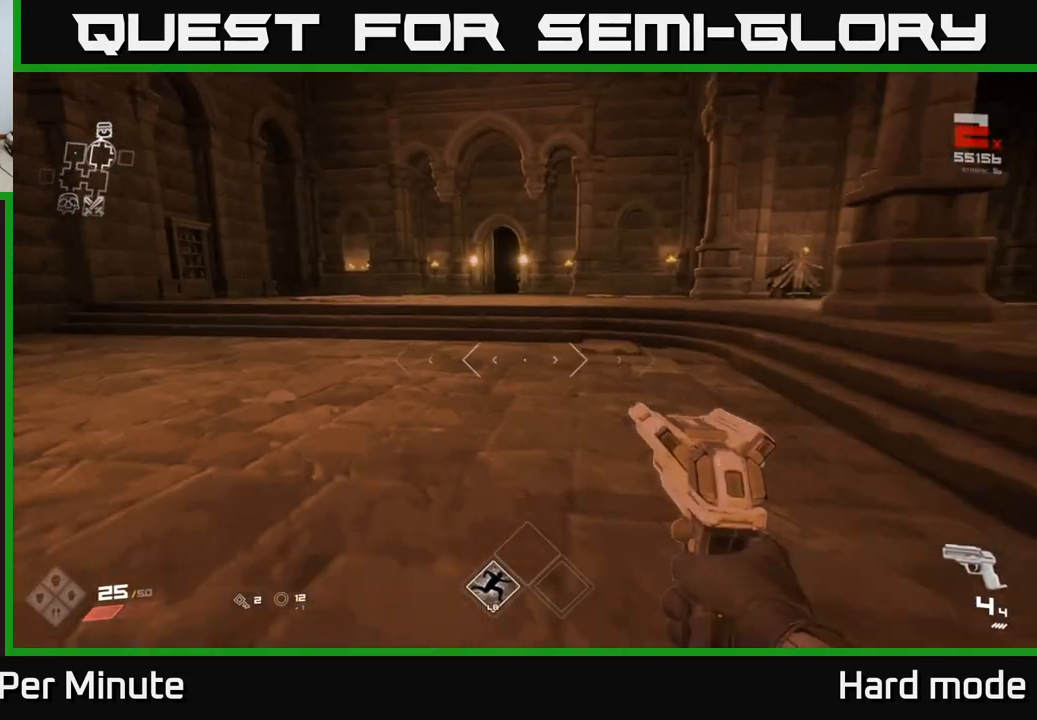
{"buttons": [], "left_stick": "up", "right_stick": "center", "events": [[33, "left_stick", "up-left"], [133, "right_stick", "right"], [167, "left_stick", "up"], [383, "right_stick", "center"]]}
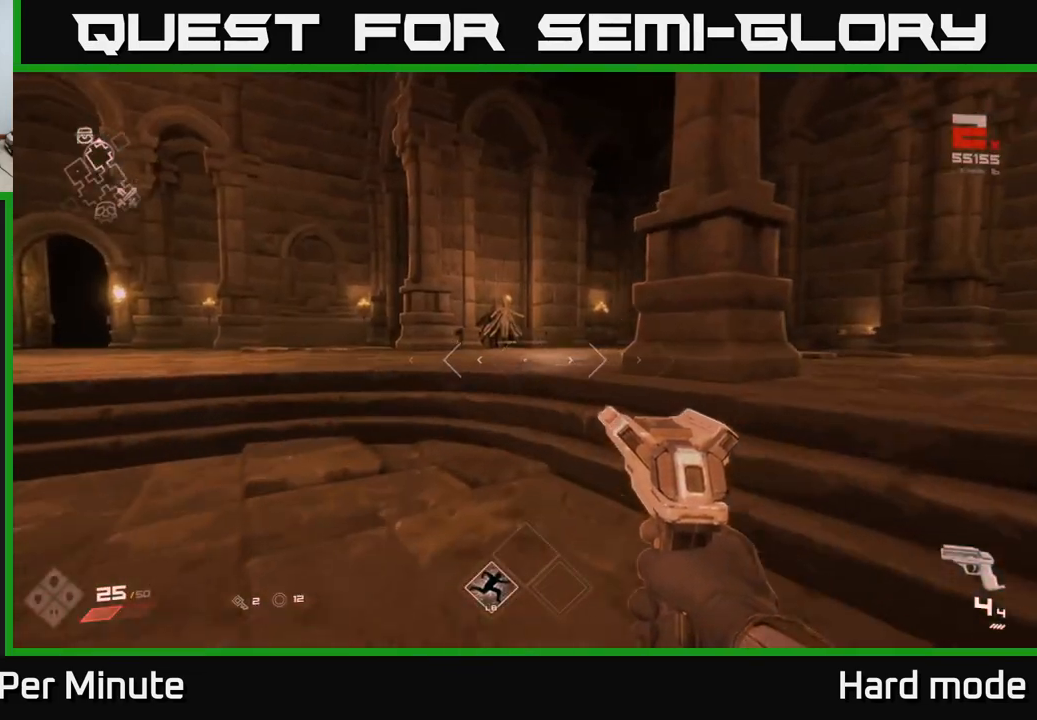
{"buttons": [], "left_stick": "up", "right_stick": "down", "events": [[500, "right_stick", "down"]]}
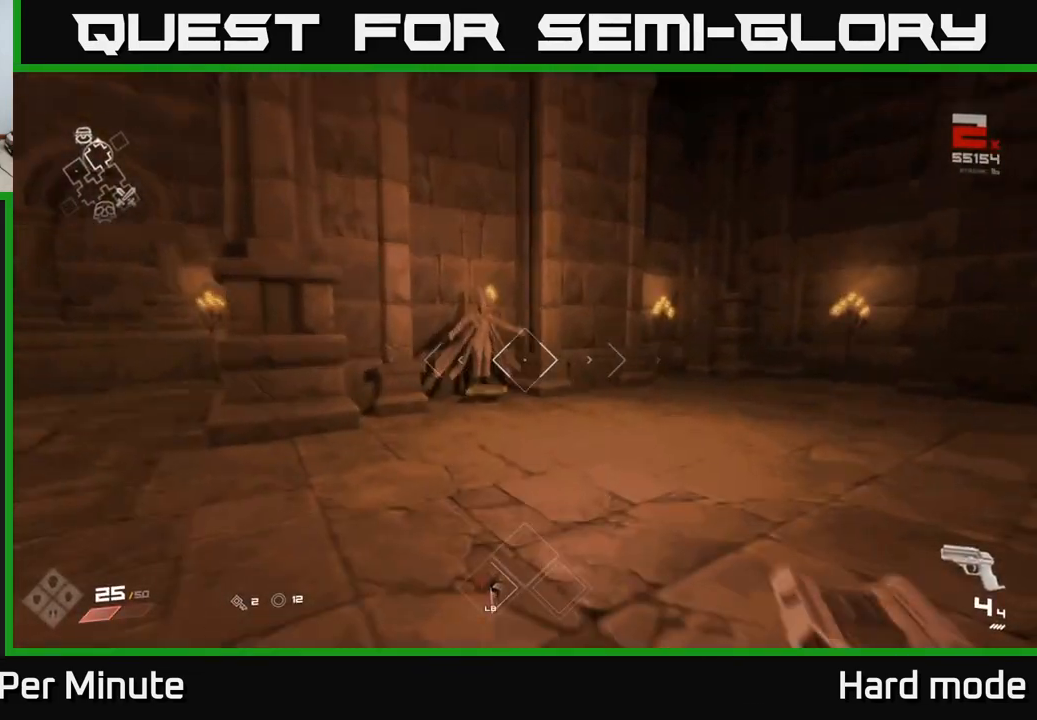
{"buttons": ["X"], "left_stick": "down", "right_stick": "center", "events": [[183, "right_stick", "center"], [417, "X", "down"], [433, "left_stick", "center"], [483, "left_stick", "down"]]}
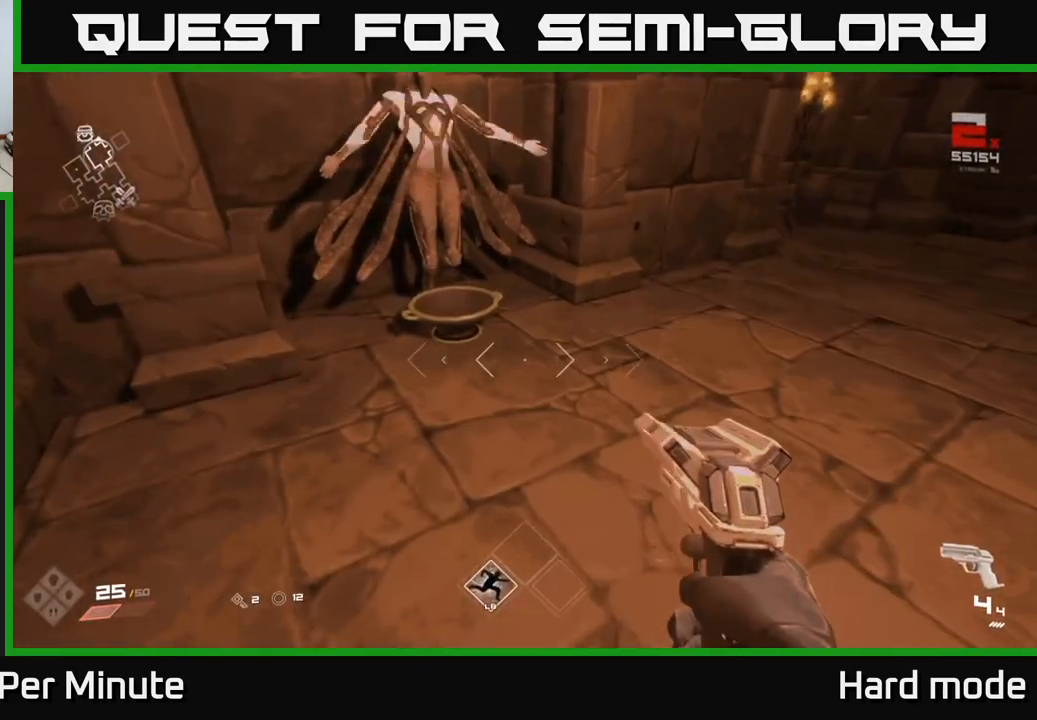
{"buttons": [], "left_stick": "down", "right_stick": "center", "events": [[17, "X", "up"], [50, "left_stick", "center"], [117, "left_stick", "up"], [283, "left_stick", "up-left"], [333, "X", "down"], [383, "left_stick", "center"], [417, "X", "up"], [450, "left_stick", "down"]]}
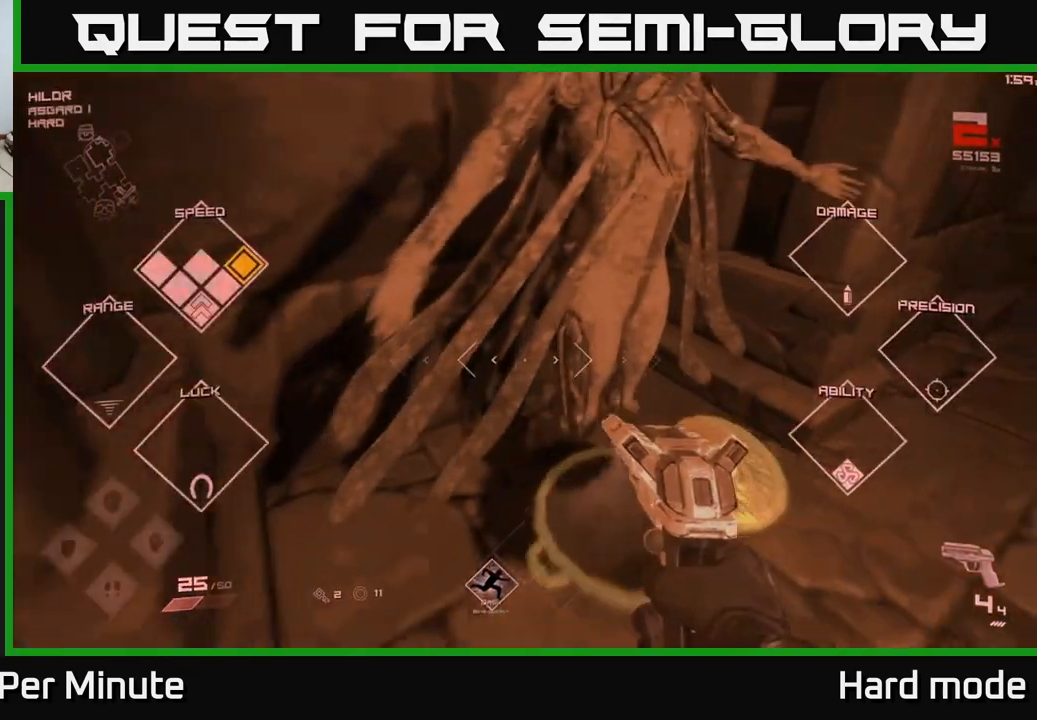
{"buttons": [], "left_stick": "up-left", "right_stick": "center", "events": [[50, "right_stick", "left"], [133, "left_stick", "down-left"], [267, "left_stick", "left"], [350, "right_stick", "center"], [367, "left_stick", "up-left"]]}
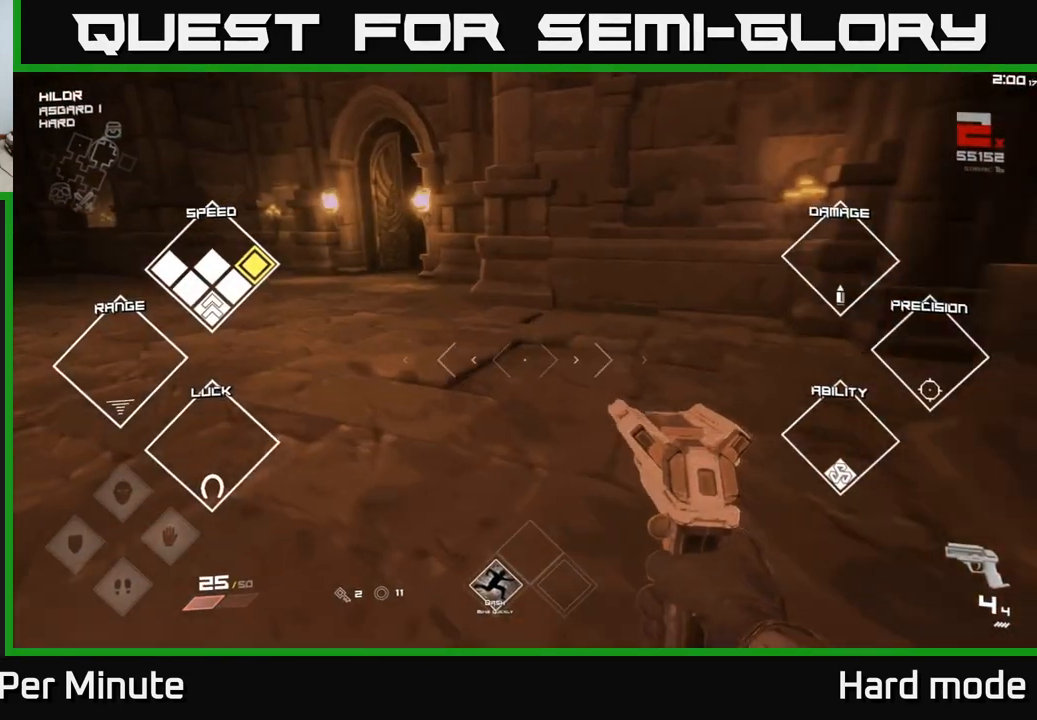
{"buttons": [], "left_stick": "up", "right_stick": "center", "events": [[33, "right_stick", "up"], [100, "left_stick", "up"], [150, "right_stick", "center"], [317, "left_stick", "up-left"], [500, "left_stick", "up"]]}
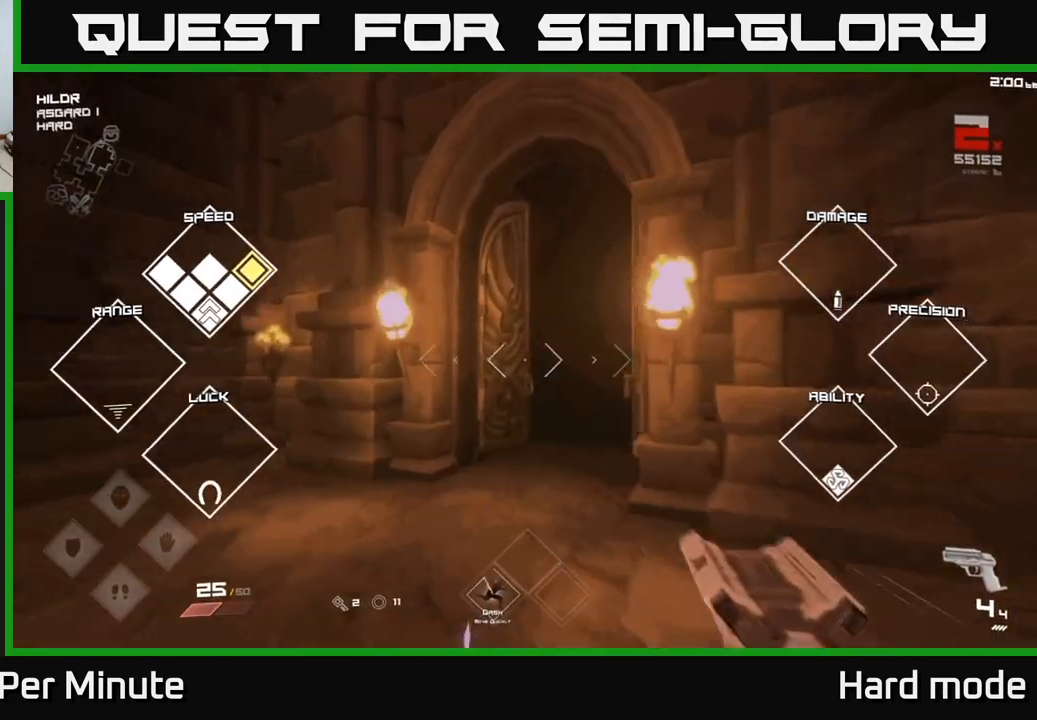
{"buttons": [], "left_stick": "up", "right_stick": "center", "events": [[17, "right_stick", "up-right"], [100, "right_stick", "center"], [283, "right_stick", "down-right"], [383, "right_stick", "center"]]}
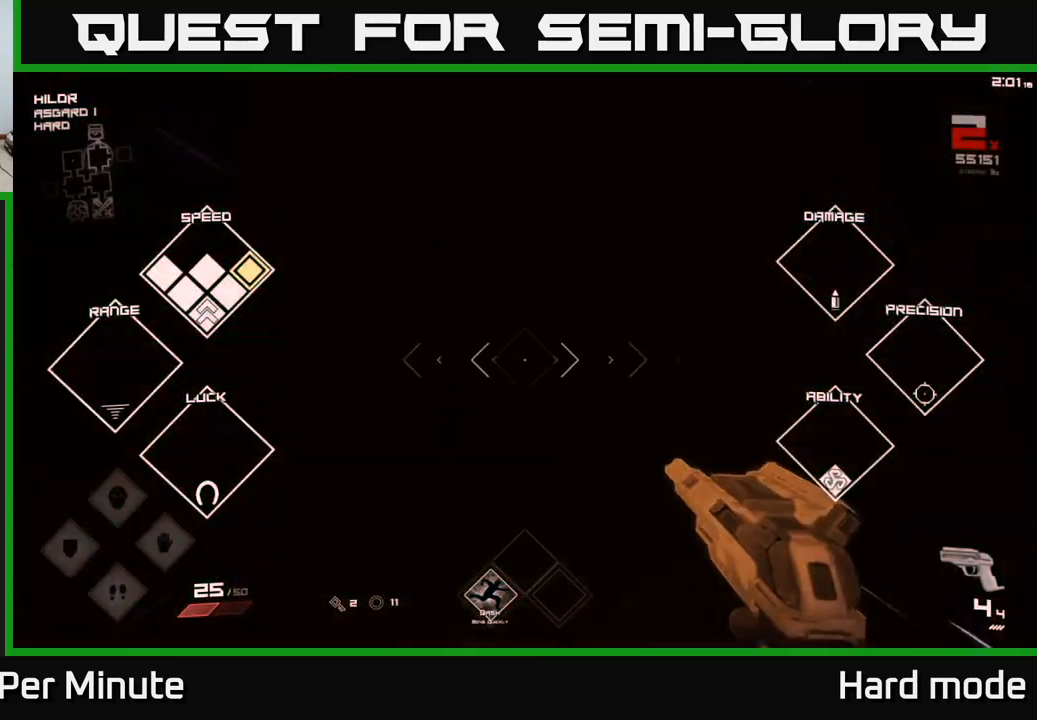
{"buttons": [], "left_stick": "up", "right_stick": "center", "events": []}
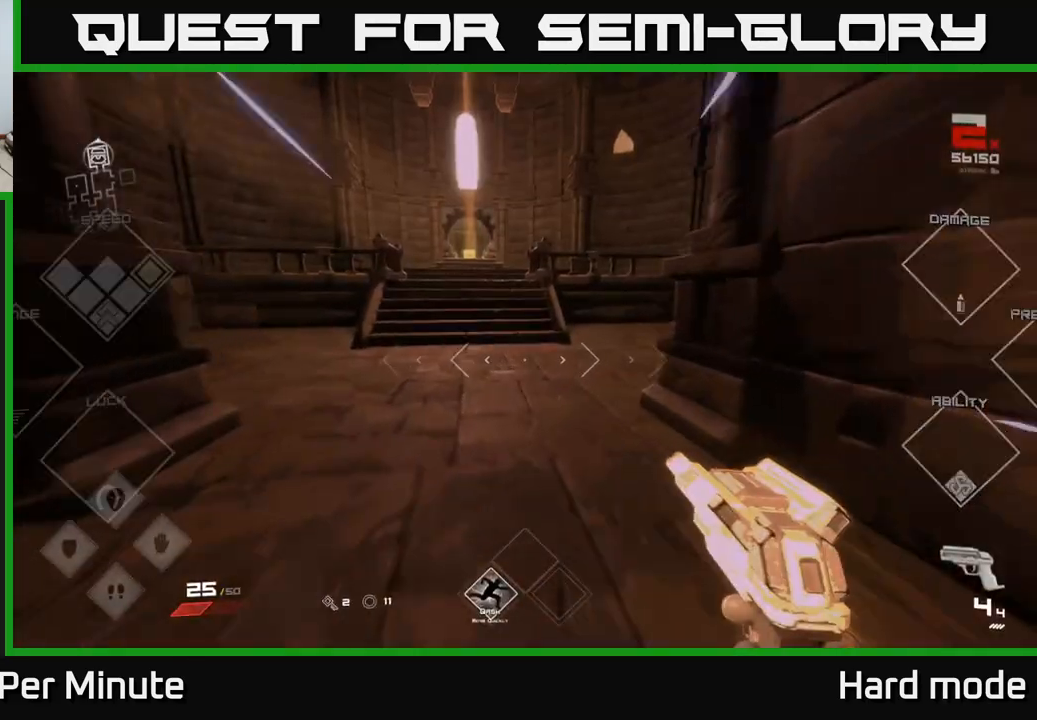
{"buttons": [], "left_stick": "up", "right_stick": "center", "events": [[233, "right_stick", "left"], [333, "right_stick", "center"]]}
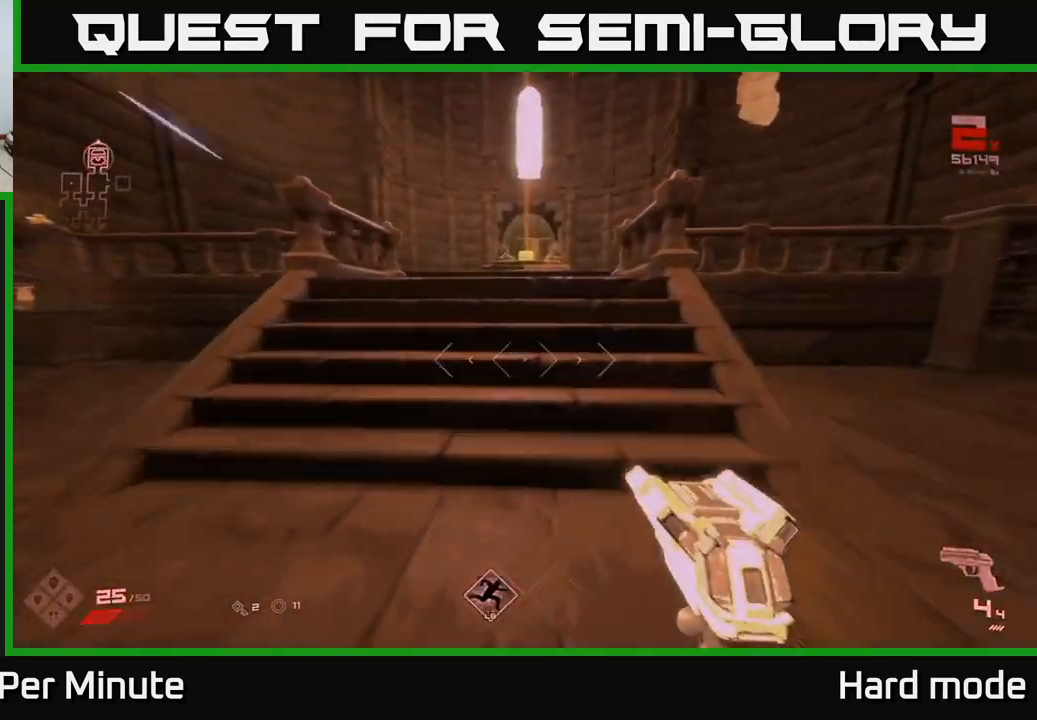
{"buttons": [], "left_stick": "up", "right_stick": "center", "events": [[83, "right_stick", "up"], [150, "right_stick", "center"]]}
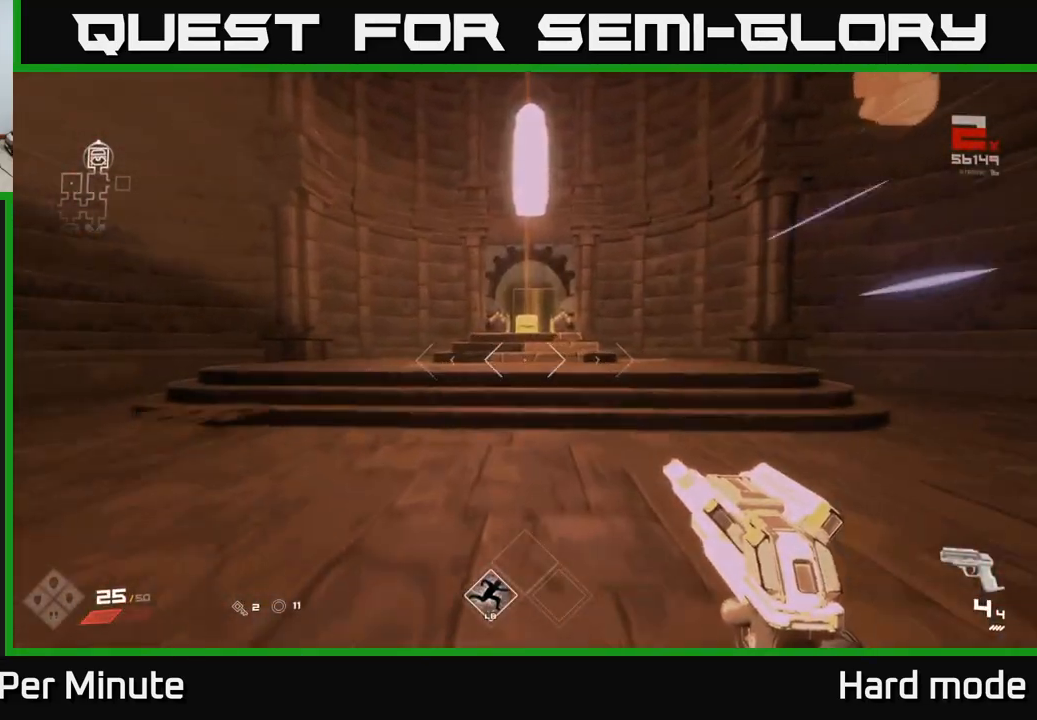
{"buttons": [], "left_stick": "up", "right_stick": "center", "events": [[367, "right_stick", "down"], [500, "right_stick", "center"]]}
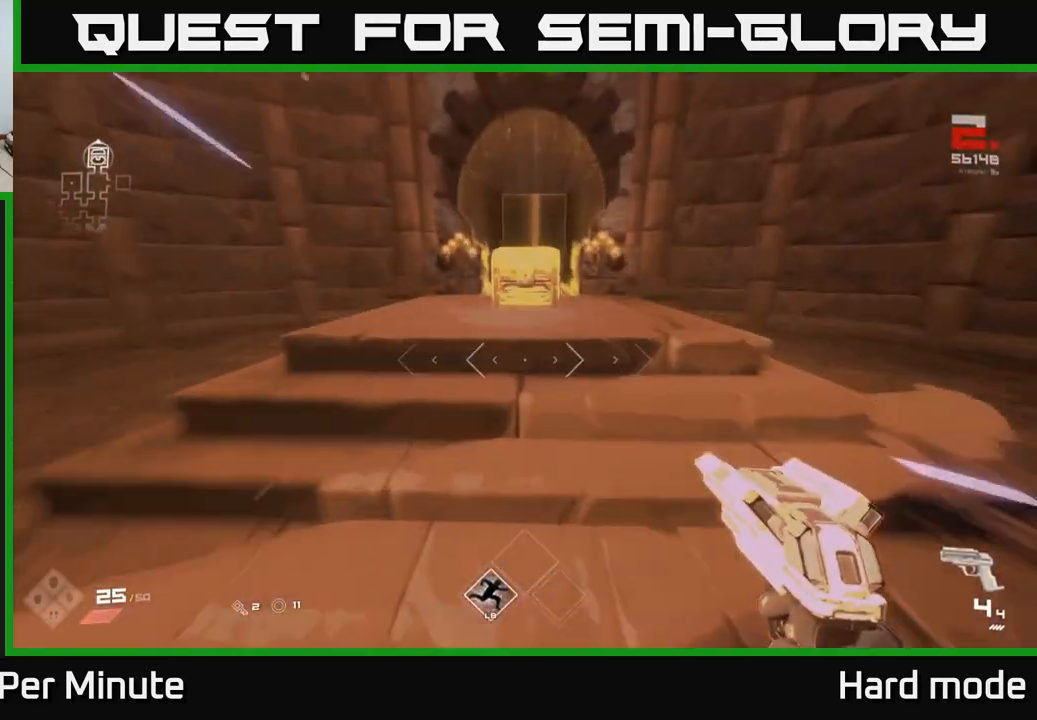
{"buttons": [], "left_stick": "up", "right_stick": "center", "events": [[150, "left_stick", "center"], [183, "X", "down"], [317, "X", "up"], [350, "left_stick", "up"]]}
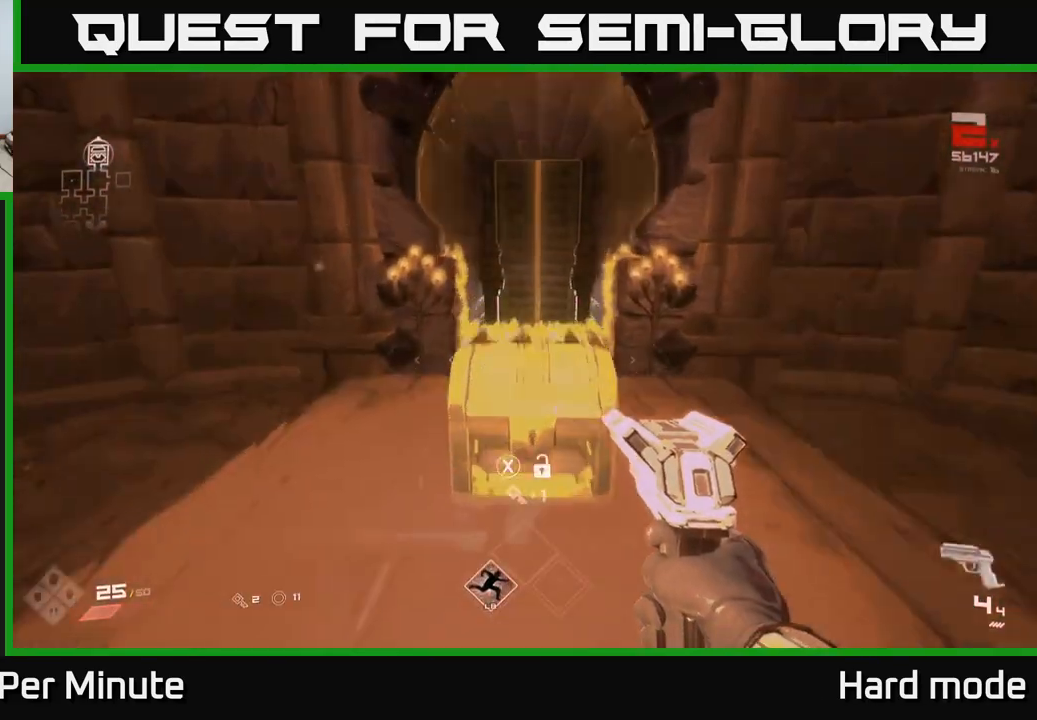
{"buttons": [], "left_stick": "center", "right_stick": "center", "events": [[50, "X", "down"], [100, "left_stick", "center"], [167, "X", "up"], [367, "left_stick", "up"], [367, "right_stick", "down"], [450, "left_stick", "center"], [483, "right_stick", "center"]]}
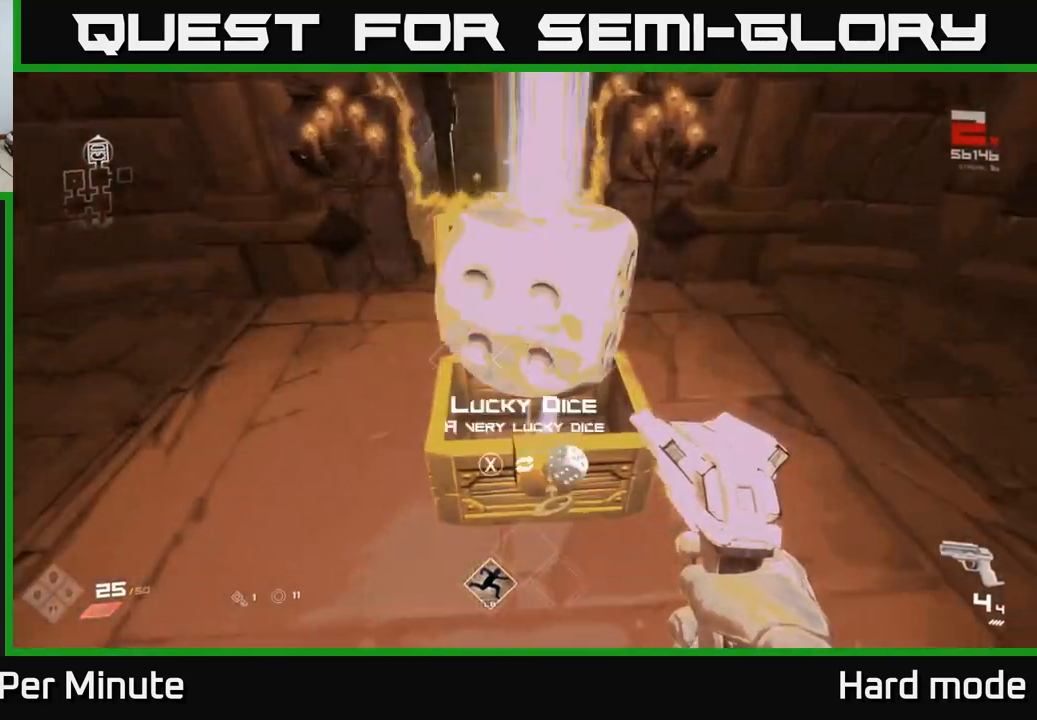
{"buttons": [], "left_stick": "center", "right_stick": "center", "events": [[167, "left_stick", "up"], [367, "left_stick", "center"]]}
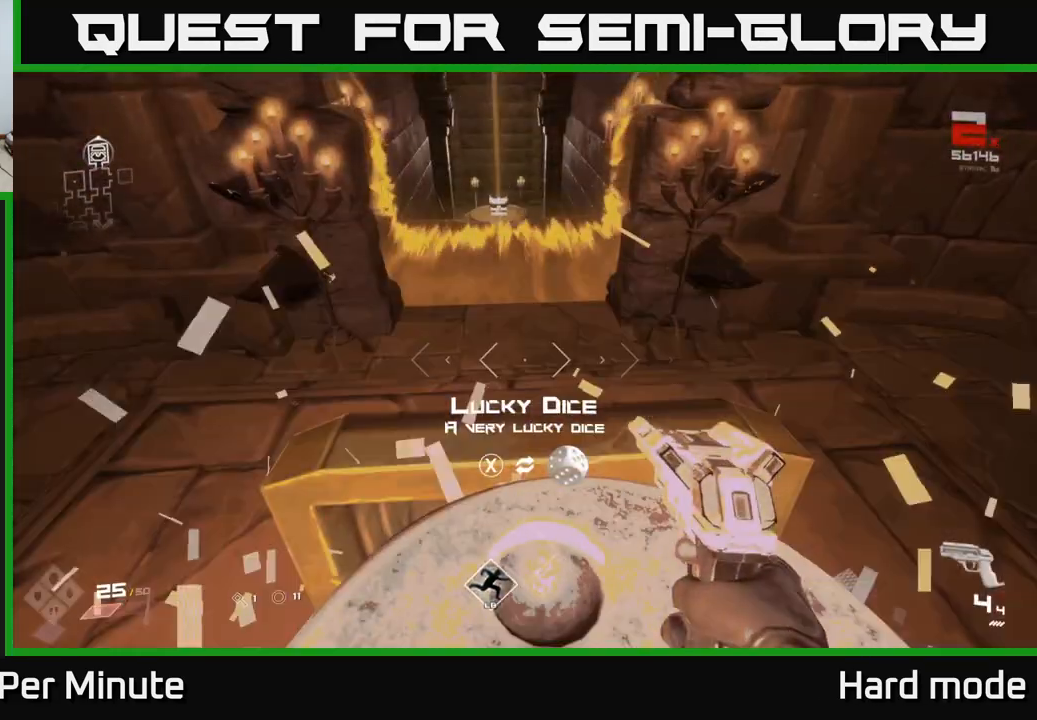
{"buttons": [], "left_stick": "center", "right_stick": "center", "events": [[67, "left_stick", "down"], [267, "X", "down"], [267, "left_stick", "center"], [350, "X", "up"]]}
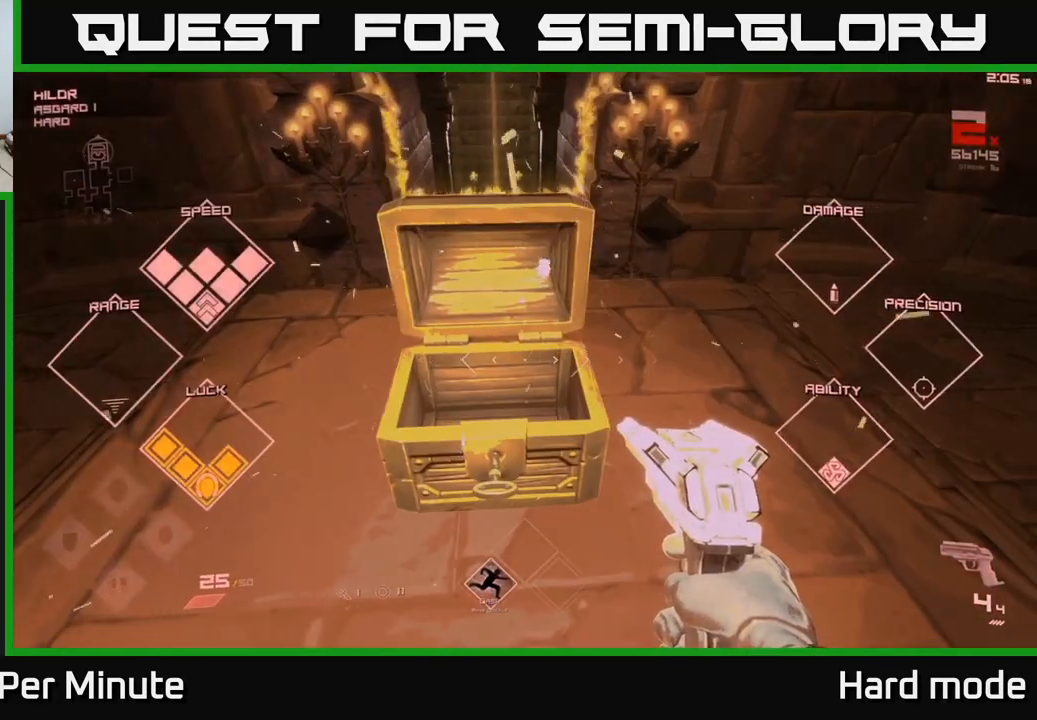
{"buttons": [], "left_stick": "up-right", "right_stick": "right", "events": [[33, "right_stick", "right"], [133, "left_stick", "down-left"], [350, "left_stick", "center"], [400, "left_stick", "up-right"]]}
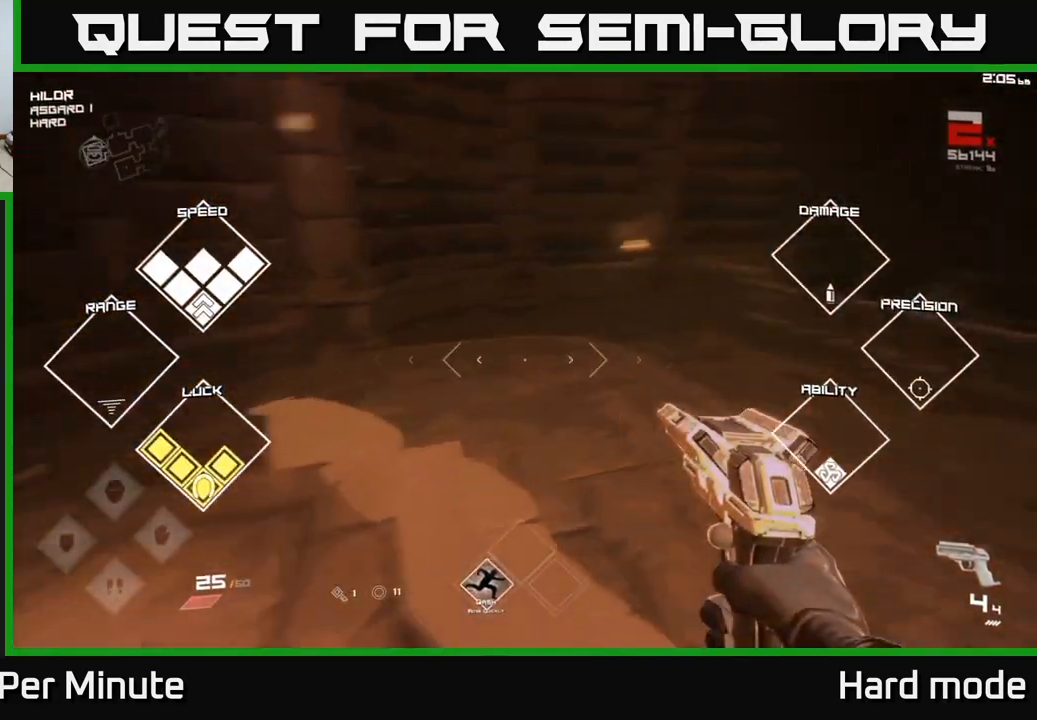
{"buttons": [], "left_stick": "up", "right_stick": "center", "events": [[50, "left_stick", "up"], [250, "left_stick", "up-right"], [350, "left_stick", "up"], [367, "right_stick", "center"]]}
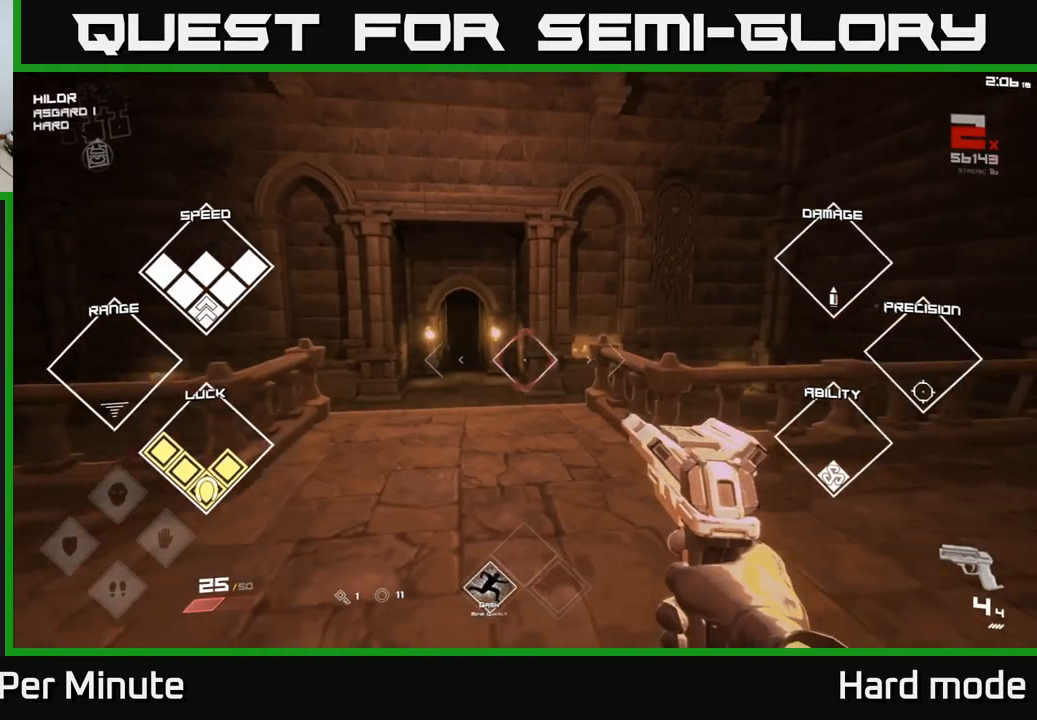
{"buttons": [], "left_stick": "up", "right_stick": "center", "events": [[117, "left_stick", "up-left"], [167, "right_stick", "down-left"], [217, "right_stick", "center"], [250, "left_stick", "up"]]}
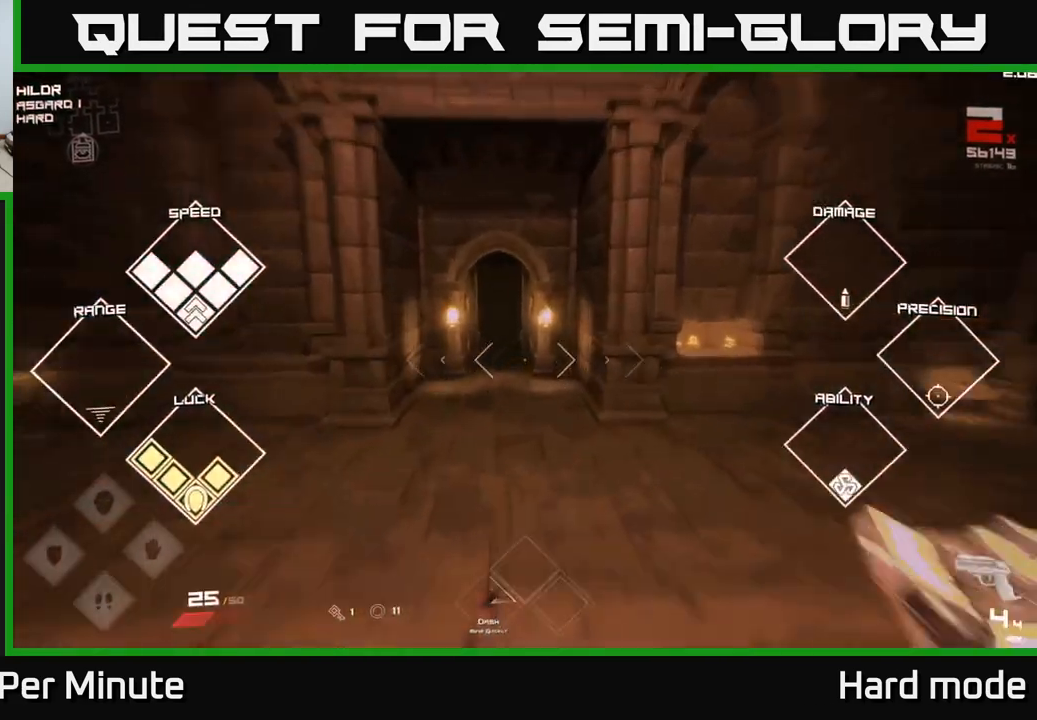
{"buttons": [], "left_stick": "up", "right_stick": "center", "events": [[333, "right_stick", "up-left"], [400, "right_stick", "center"]]}
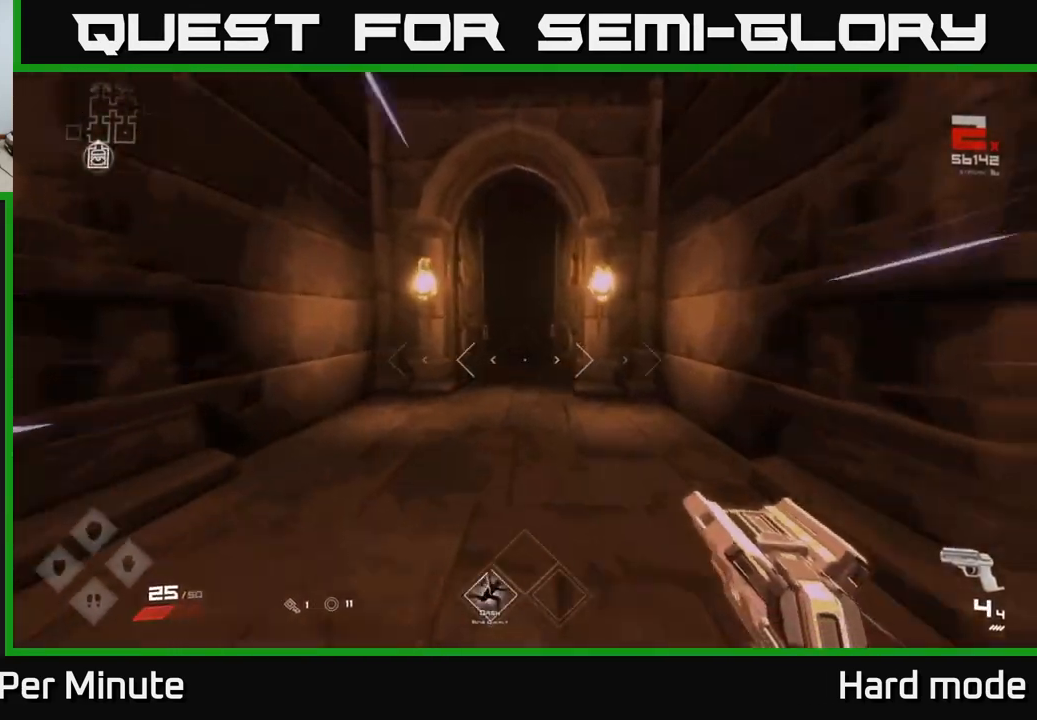
{"buttons": [], "left_stick": "up", "right_stick": "center", "events": []}